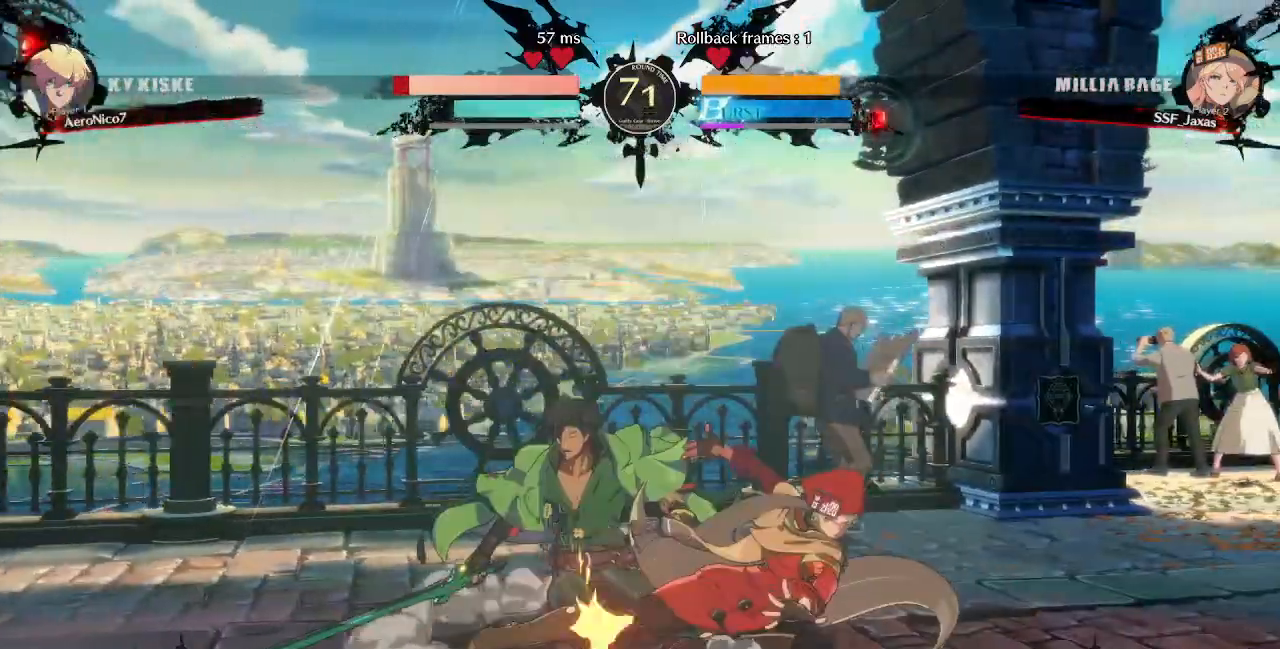
Gameplay with a controller (arcade stick); each line is a JSON object with the inputs held at the frame after it. "events" lists button and stick changes between this image and that frame as [ms after this image, input, new state], when the widget could be followed in between. Not read: CROSS L3 R3 SELECT START.
{"buttons": ["DPAD_DOWN", "DPAD_LEFT"], "events": [[200, "R2", "up"], [280, "DPAD_DOWN", "up"], [280, "DPAD_RIGHT", "up"], [400, "DPAD_DOWN", "down"], [440, "DPAD_DOWN", "up"], [440, "DPAD_LEFT", "down"], [520, "DPAD_DOWN", "down"]]}
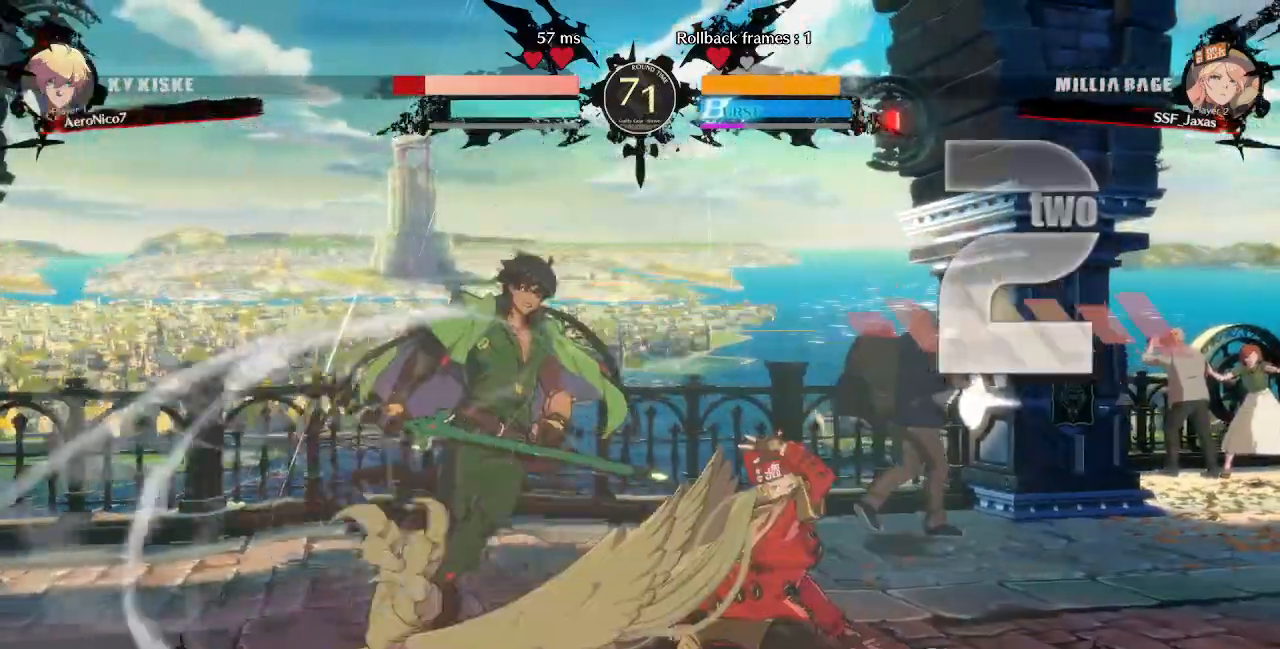
{"buttons": []}
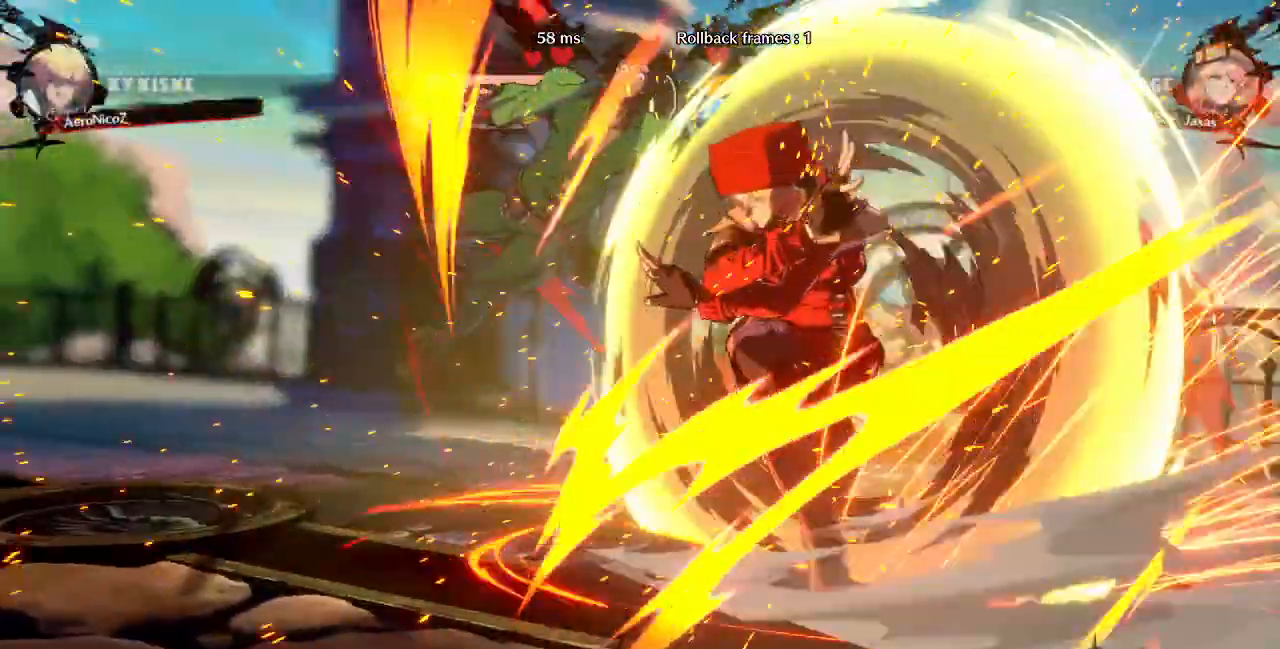
{"buttons": []}
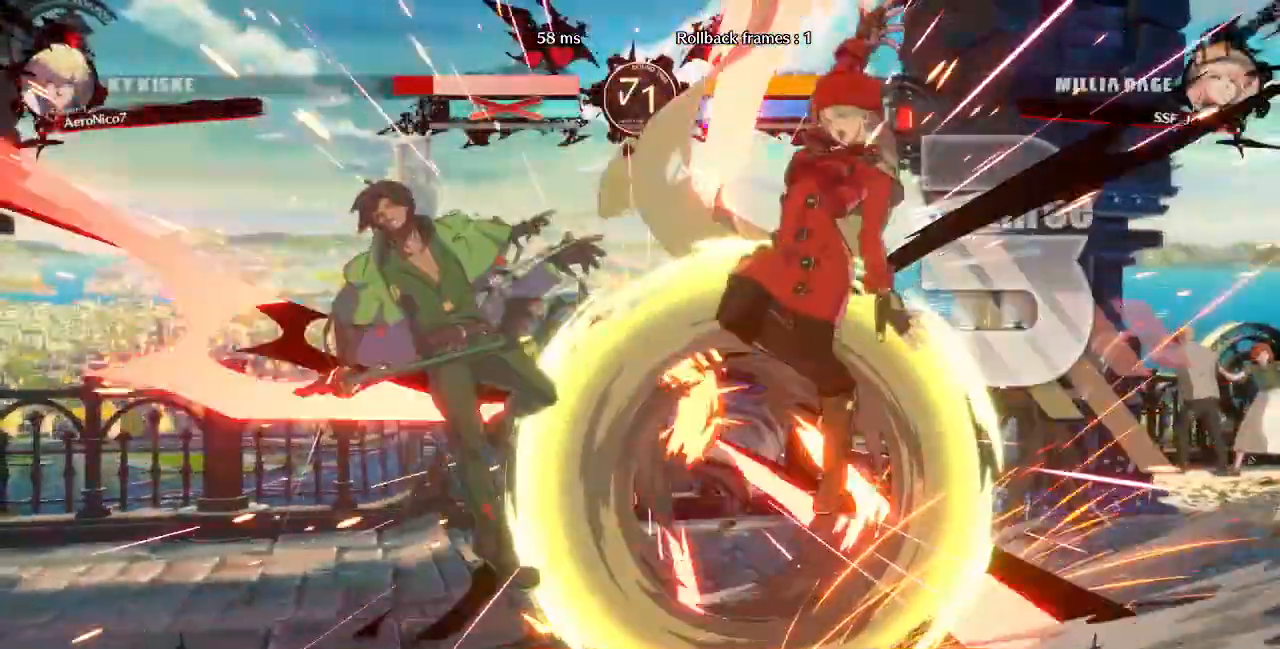
{"buttons": []}
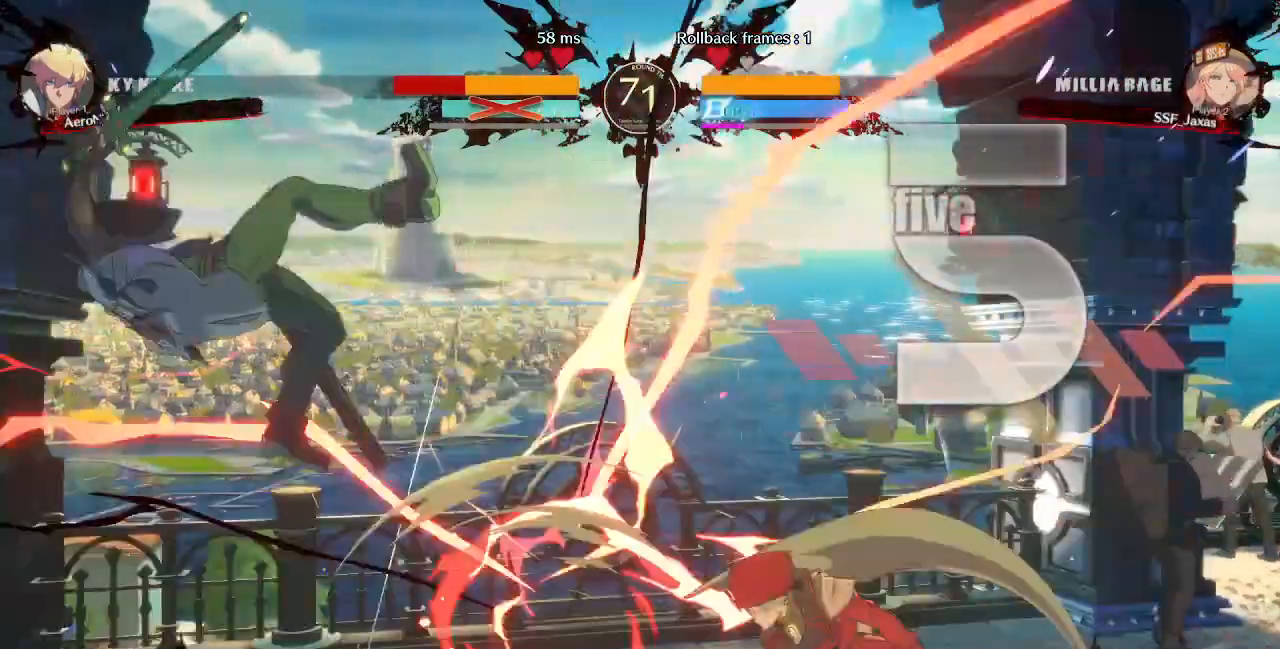
{"buttons": ["R1", "DPAD_DOWN"]}
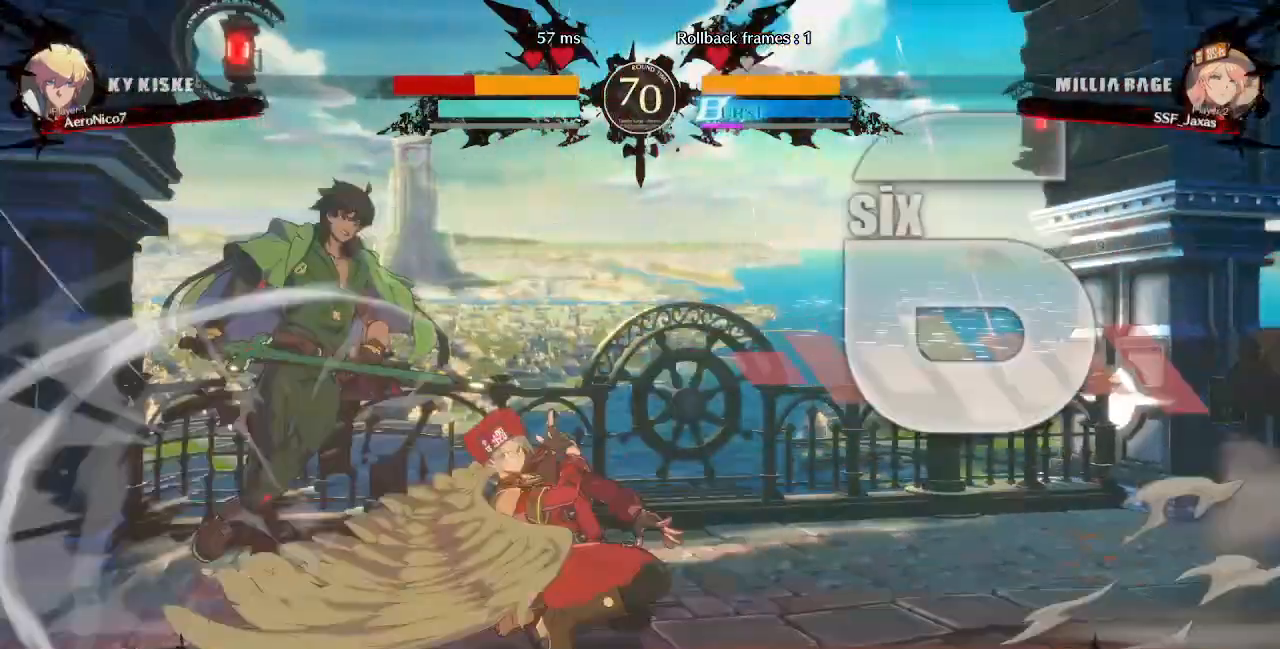
{"buttons": ["DPAD_RIGHT"], "events": [[120, "R1", "up"], [160, "DPAD_RIGHT", "down"], [240, "DPAD_DOWN", "up"]]}